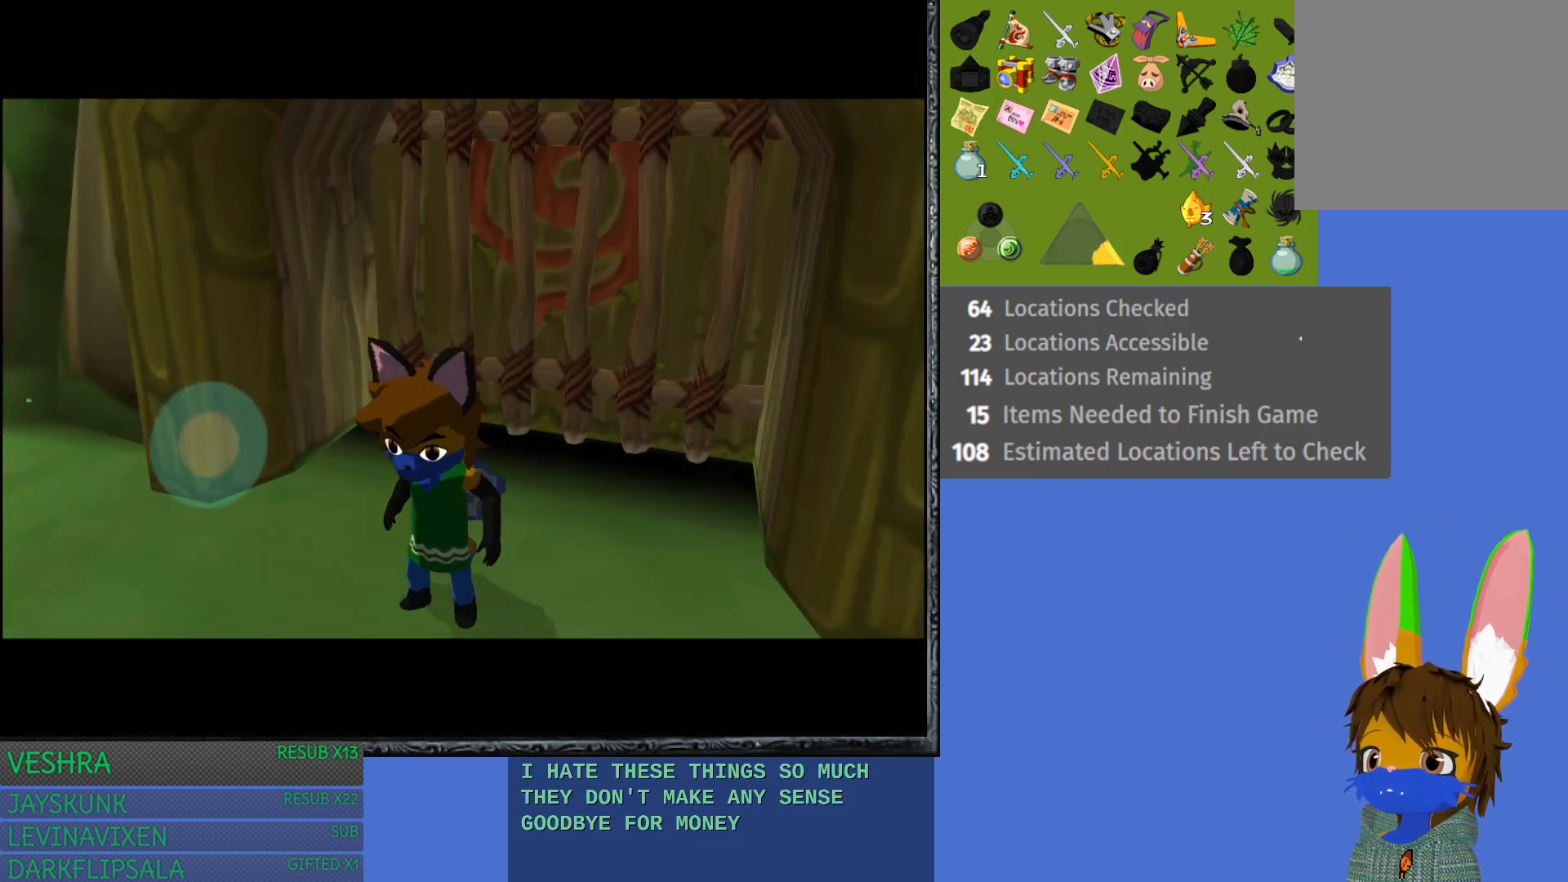
Gameplay with a controller (PlayStation layout); each line is a JSON object with the inputs held at the frame after it. "events" lists button and stick changes between this image and that frame as [ms after this image, input, new state], when the widget could be followed in between.
{"buttons": [], "left_stick": "up", "right_stick": "center", "events": [[150, "left_stick", "up"]]}
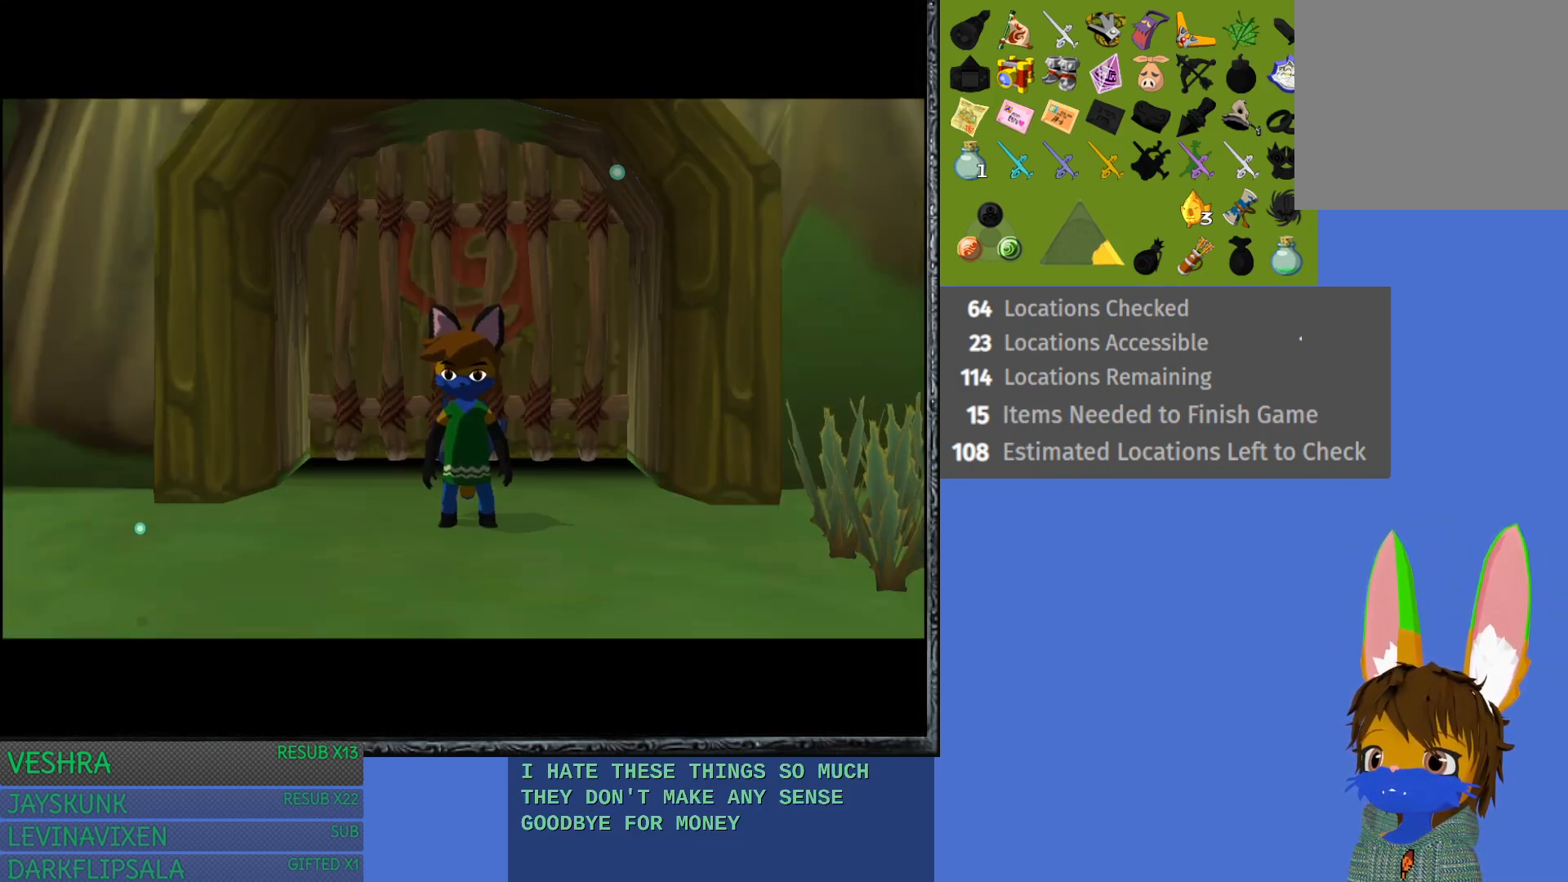
{"buttons": [], "left_stick": "center", "right_stick": "center", "events": [[267, "left_stick", "center"]]}
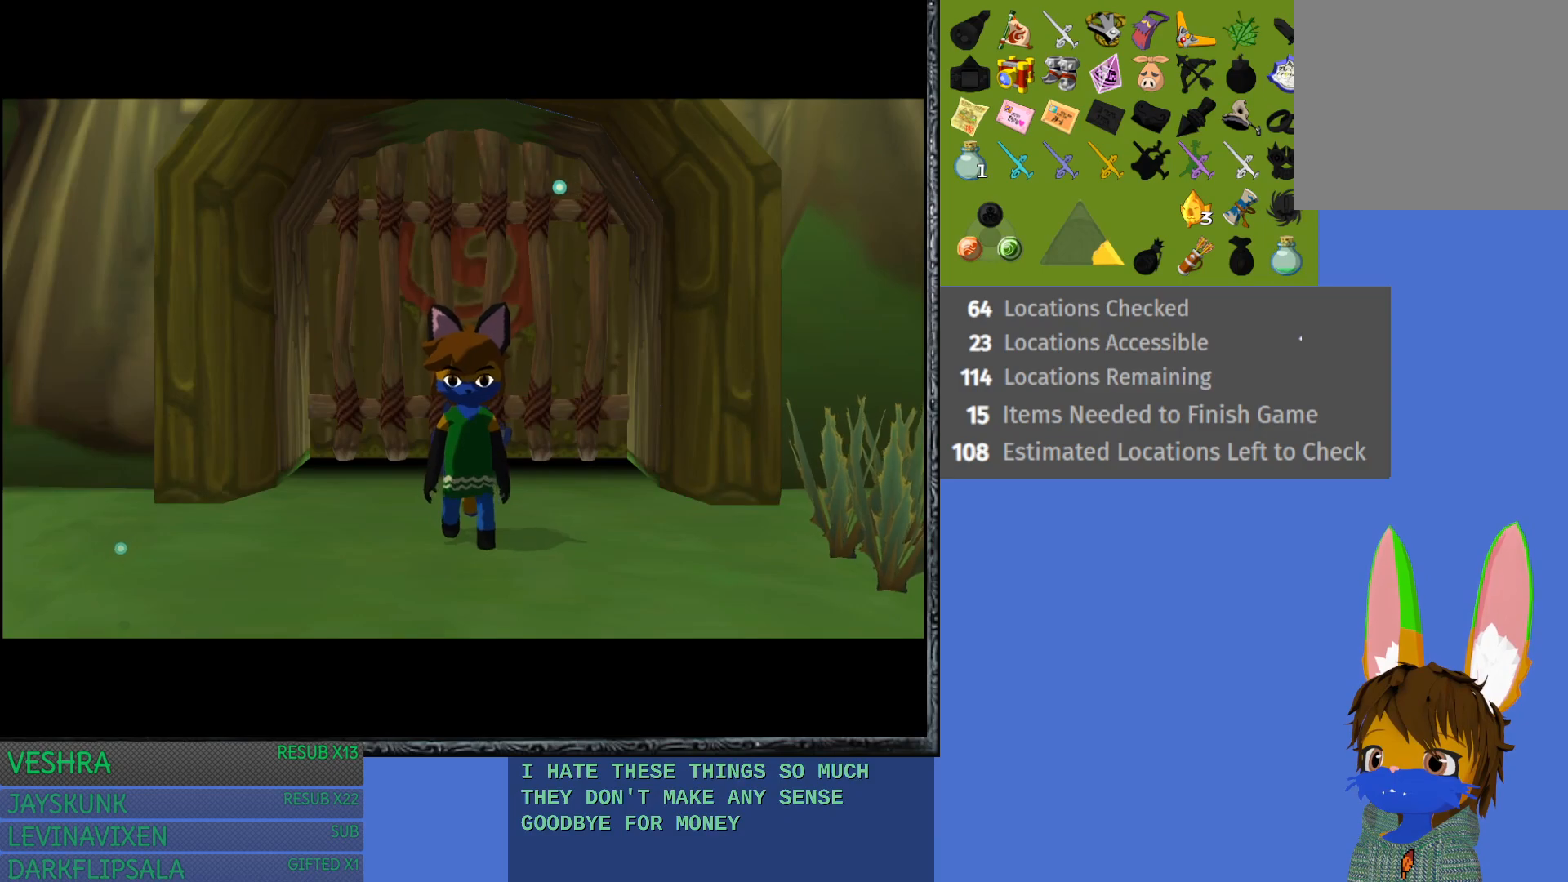
{"buttons": [], "left_stick": "center", "right_stick": "center", "events": []}
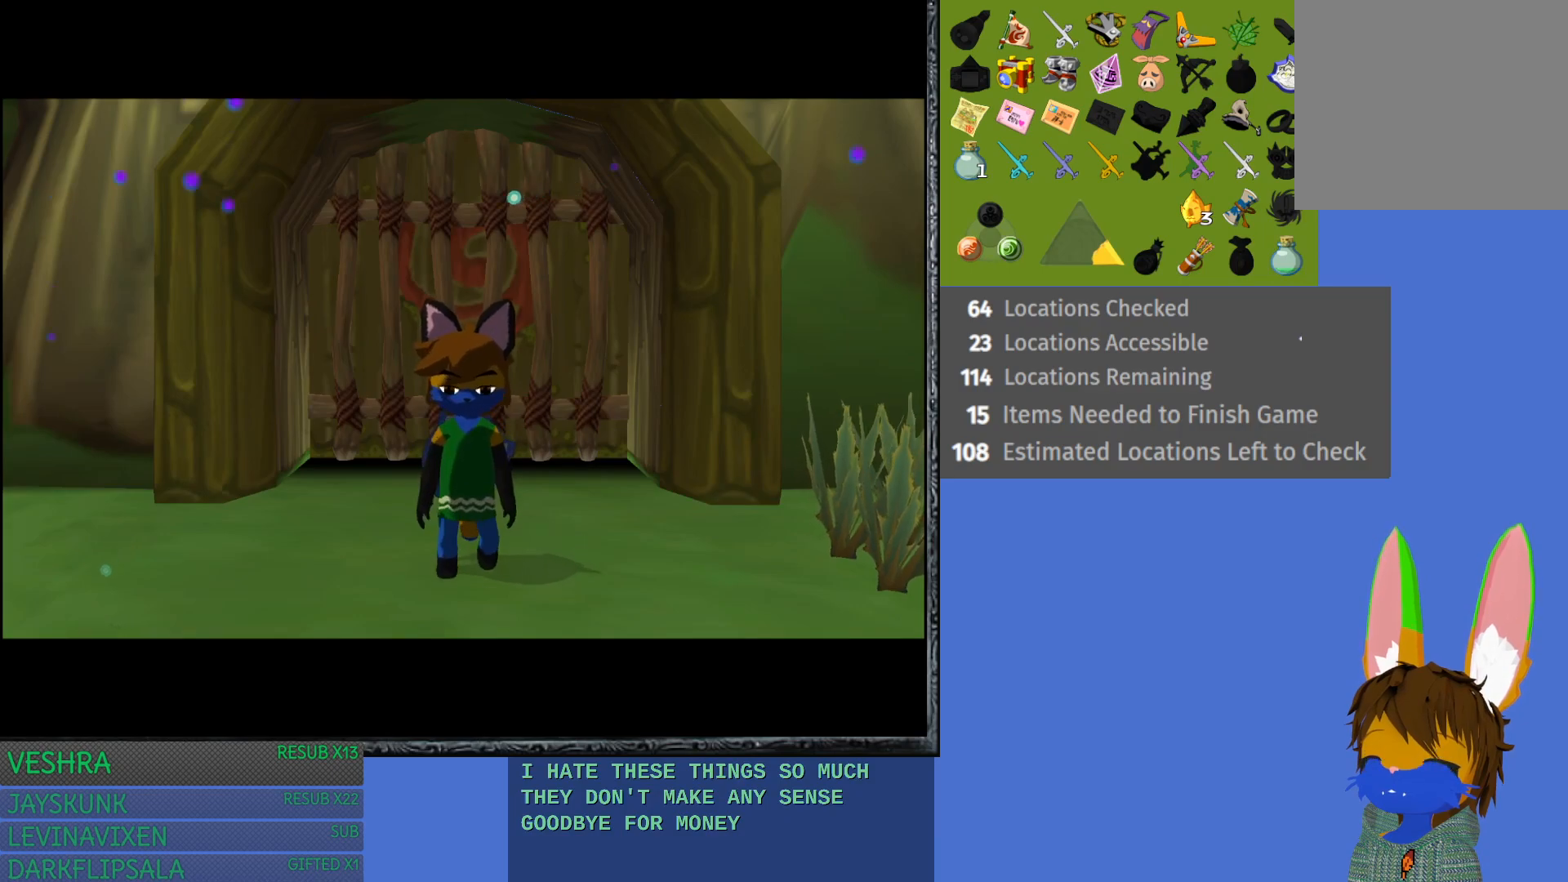
{"buttons": [], "left_stick": "center", "right_stick": "center", "events": [[300, "START", "down"], [500, "START", "up"]]}